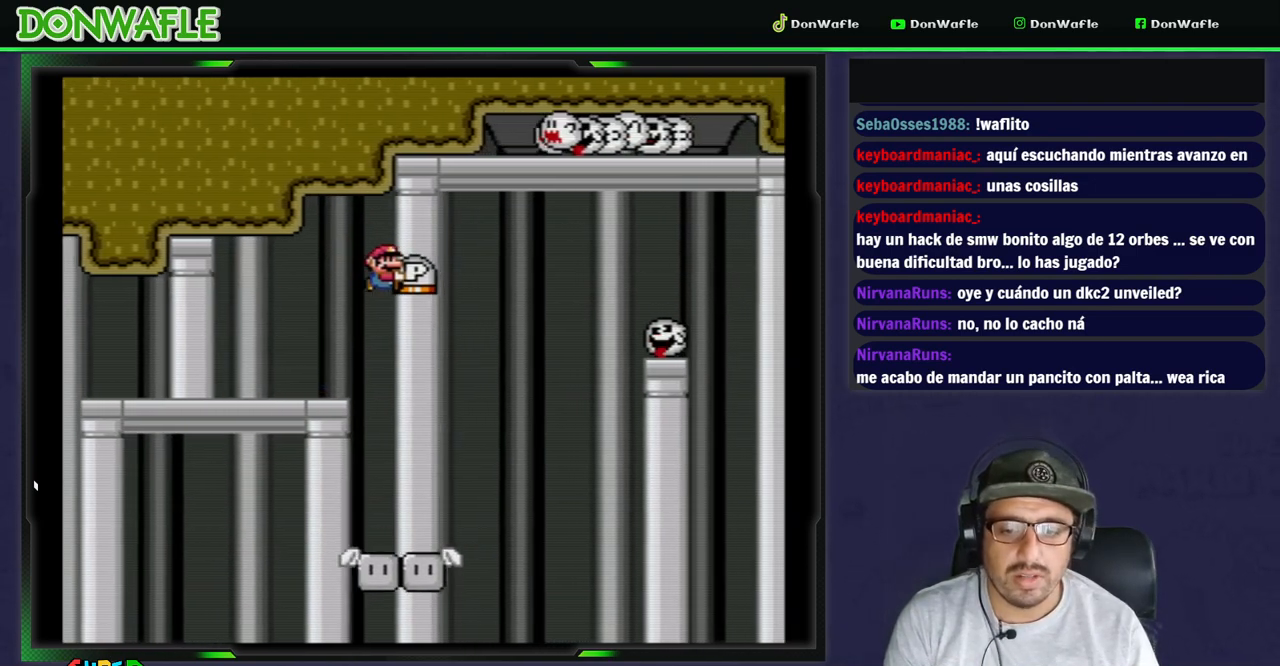
Gameplay with a controller (Nintendo layout); each line is a JSON object with the inputs held at the frame after it. "events" lists button and stick changes between this image and that frame as [ms after this image, input, new state], when the widget could be followed in between. Not read: L3 R3 START.
{"buttons": ["Y"], "events": [[233, "DPAD_LEFT", "down"], [500, "DPAD_LEFT", "up"]]}
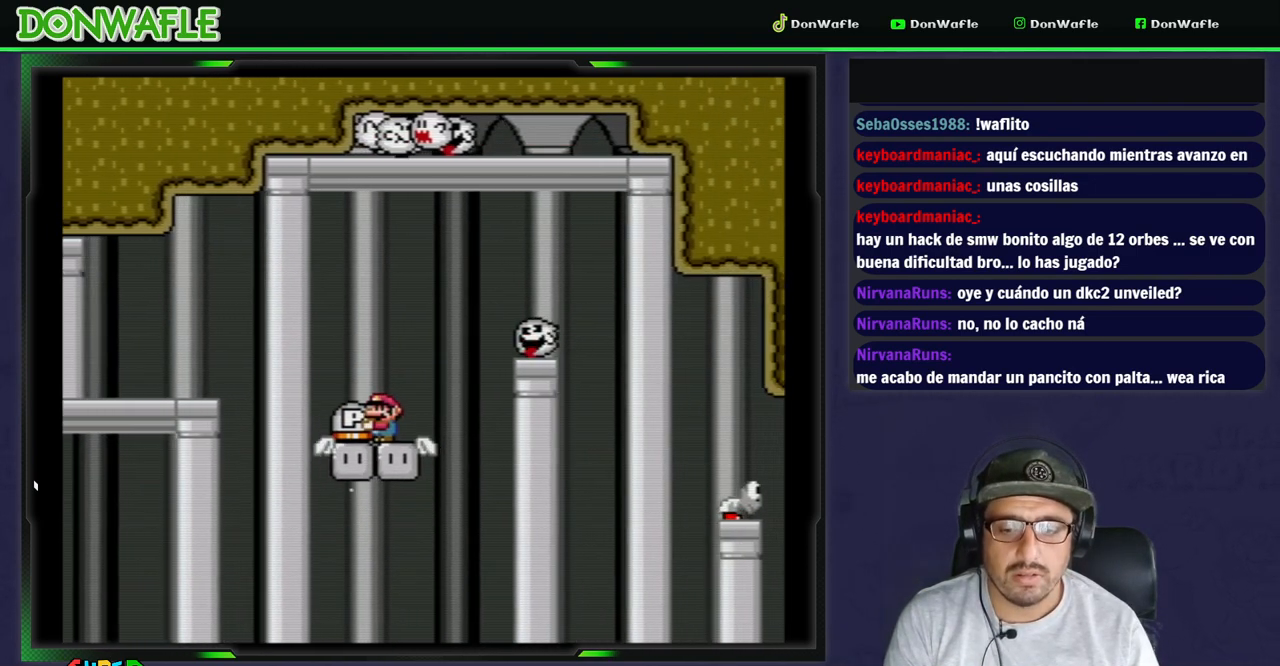
{"buttons": ["B", "Y", "DPAD_RIGHT"], "events": [[67, "DPAD_RIGHT", "down"], [233, "B", "down"]]}
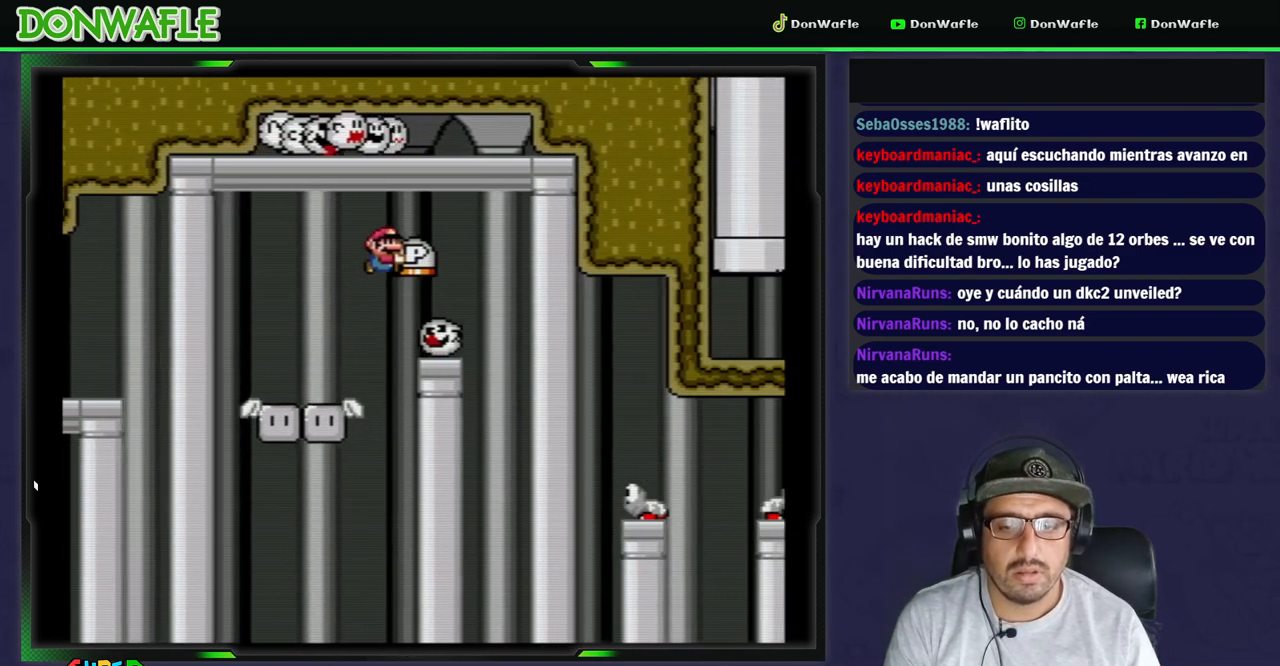
{"buttons": ["B", "Y", "DPAD_RIGHT"], "events": [[50, "B", "up"], [233, "B", "down"]]}
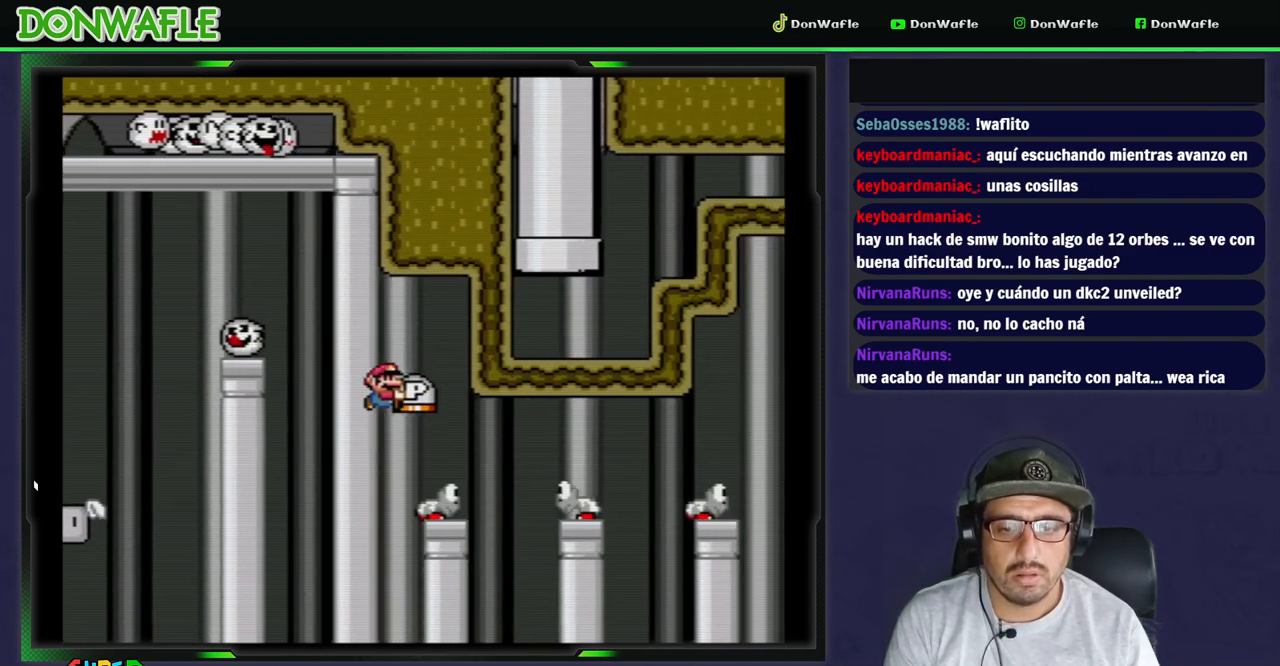
{"buttons": ["B", "Y", "DPAD_RIGHT"], "events": []}
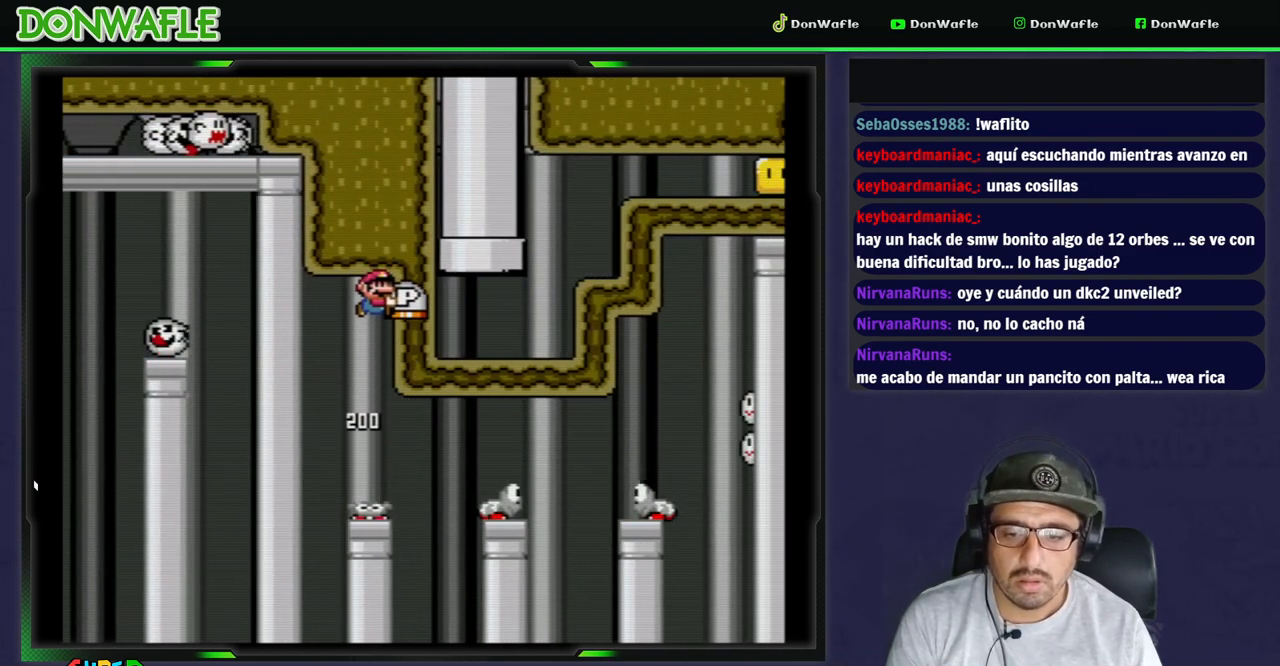
{"buttons": ["Y", "DPAD_RIGHT"], "events": [[233, "DPAD_LEFT", "down"], [233, "DPAD_RIGHT", "up"], [250, "B", "up"], [367, "DPAD_LEFT", "up"], [450, "DPAD_RIGHT", "down"]]}
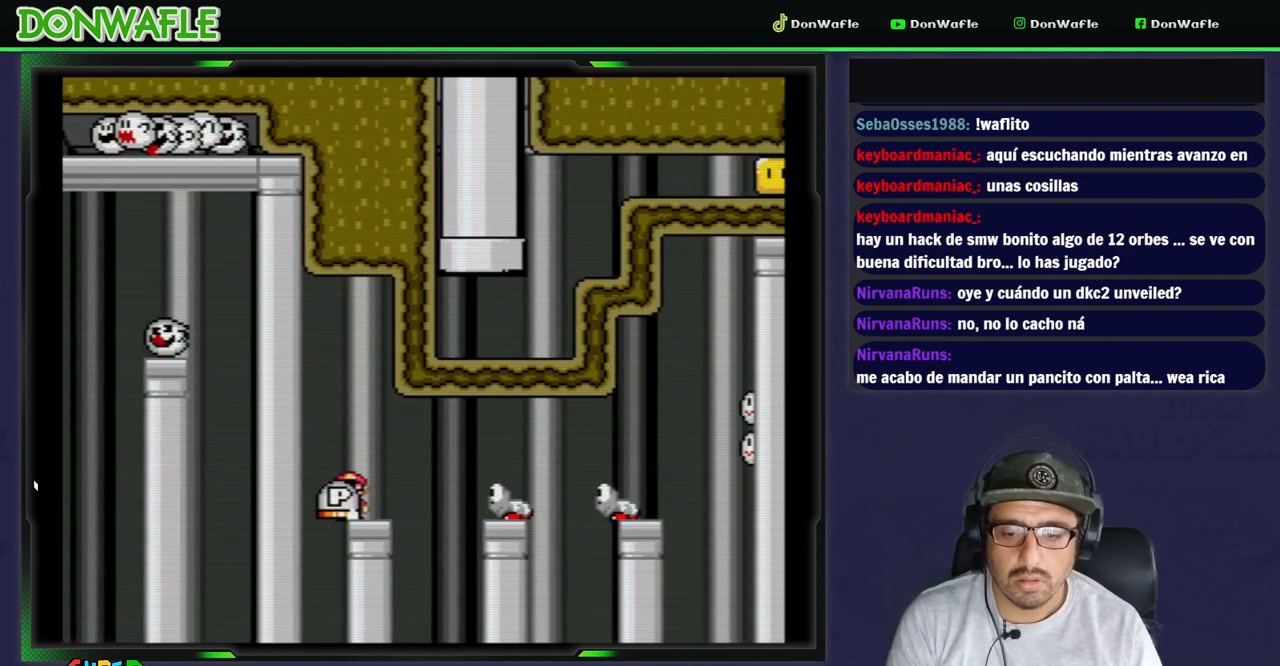
{"buttons": ["B", "Y", "DPAD_RIGHT"], "events": [[200, "B", "down"], [333, "B", "up"], [417, "B", "down"]]}
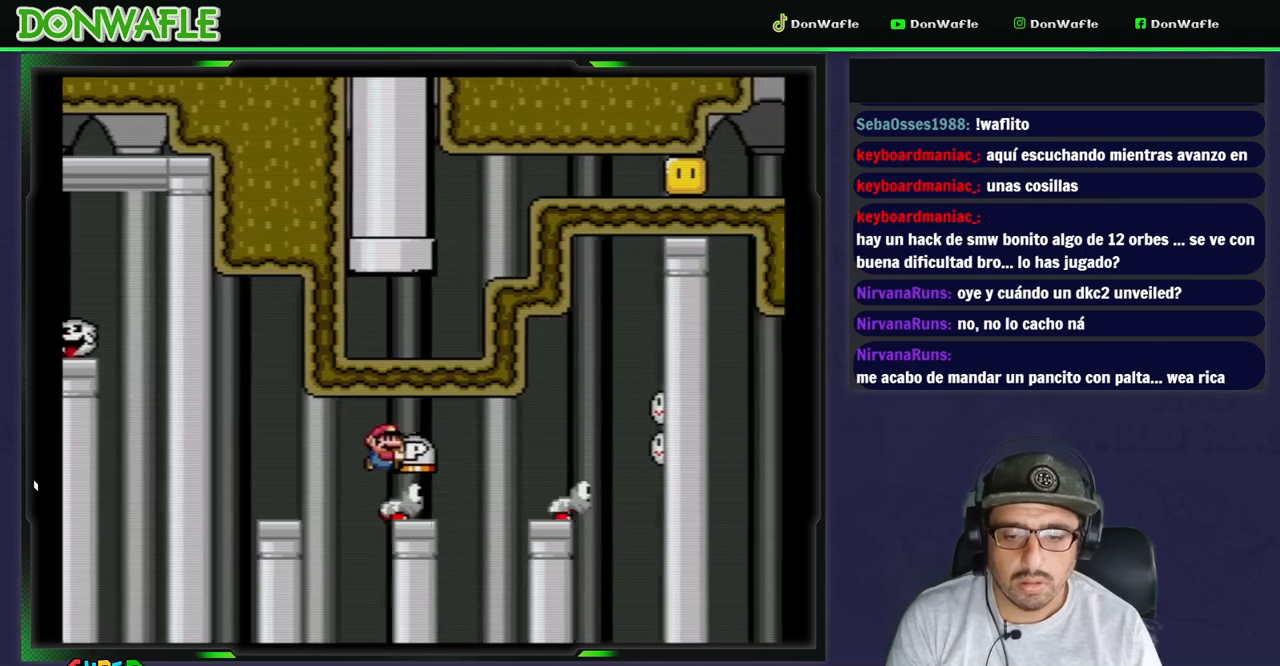
{"buttons": ["B", "Y", "DPAD_RIGHT"], "events": [[283, "DPAD_RIGHT", "up"], [333, "DPAD_RIGHT", "down"]]}
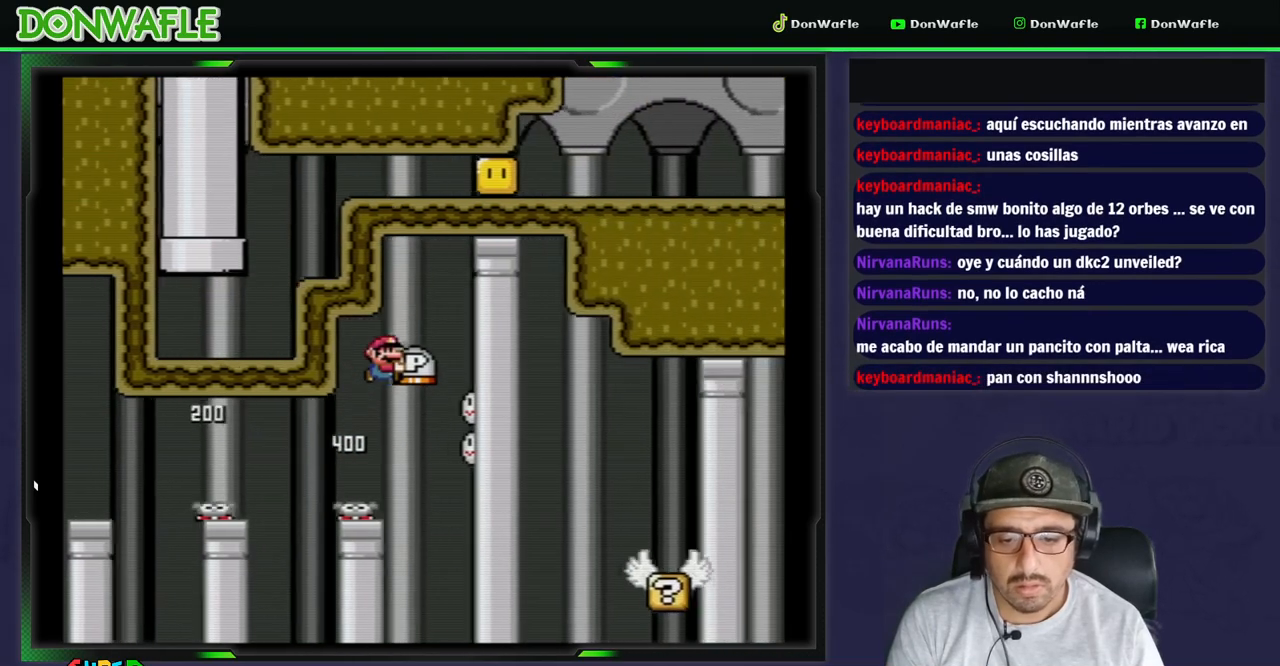
{"buttons": ["Y", "DPAD_LEFT"], "events": [[267, "B", "up"], [283, "DPAD_RIGHT", "up"], [417, "DPAD_LEFT", "down"]]}
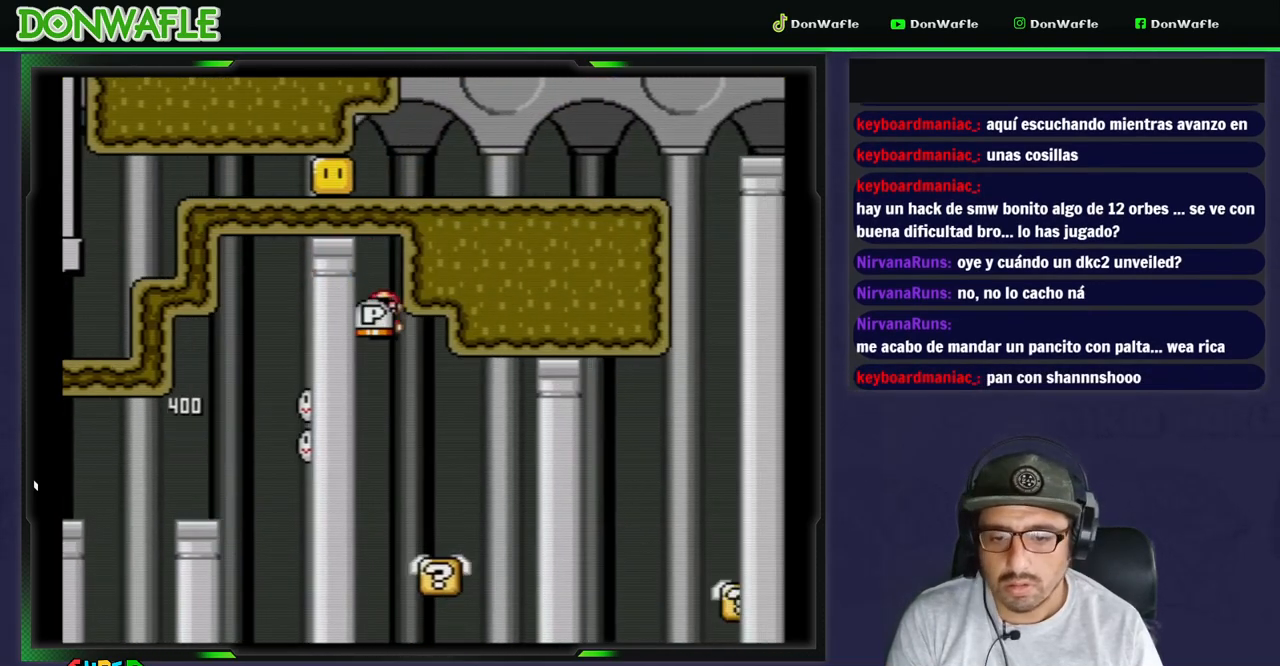
{"buttons": ["B", "Y", "DPAD_RIGHT"], "events": [[50, "DPAD_LEFT", "up"], [133, "DPAD_RIGHT", "down"], [400, "B", "down"]]}
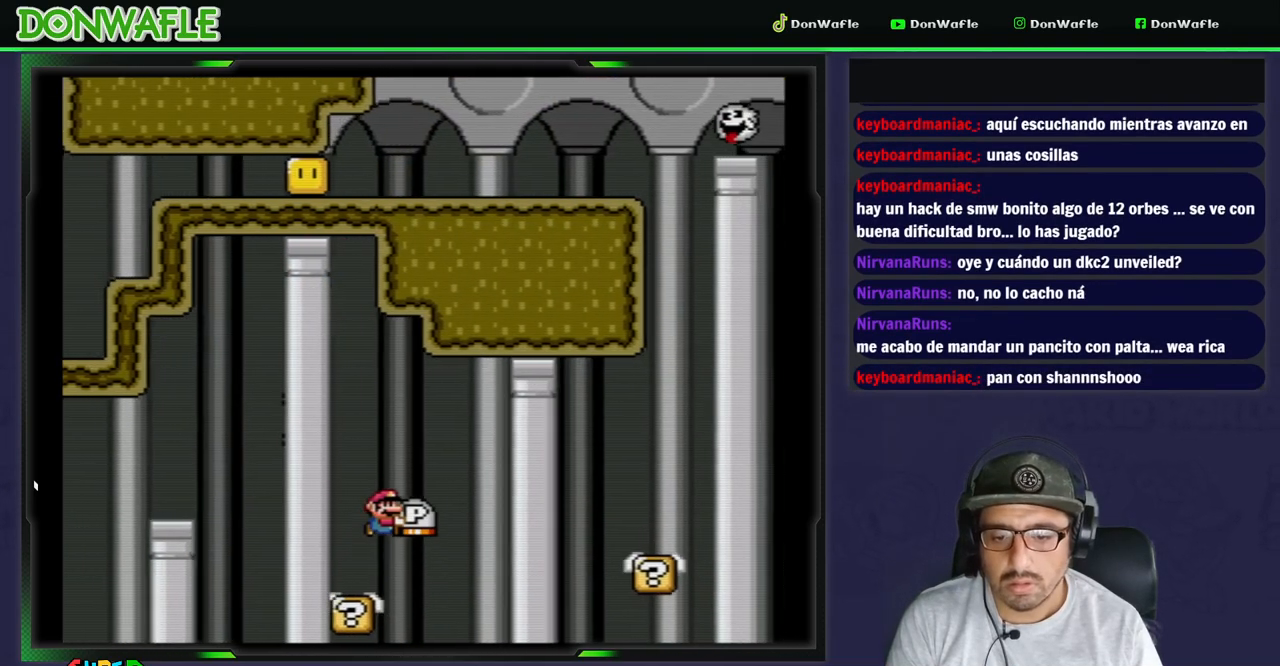
{"buttons": ["Y", "DPAD_LEFT"], "events": [[200, "B", "up"], [400, "DPAD_LEFT", "down"], [400, "DPAD_RIGHT", "up"]]}
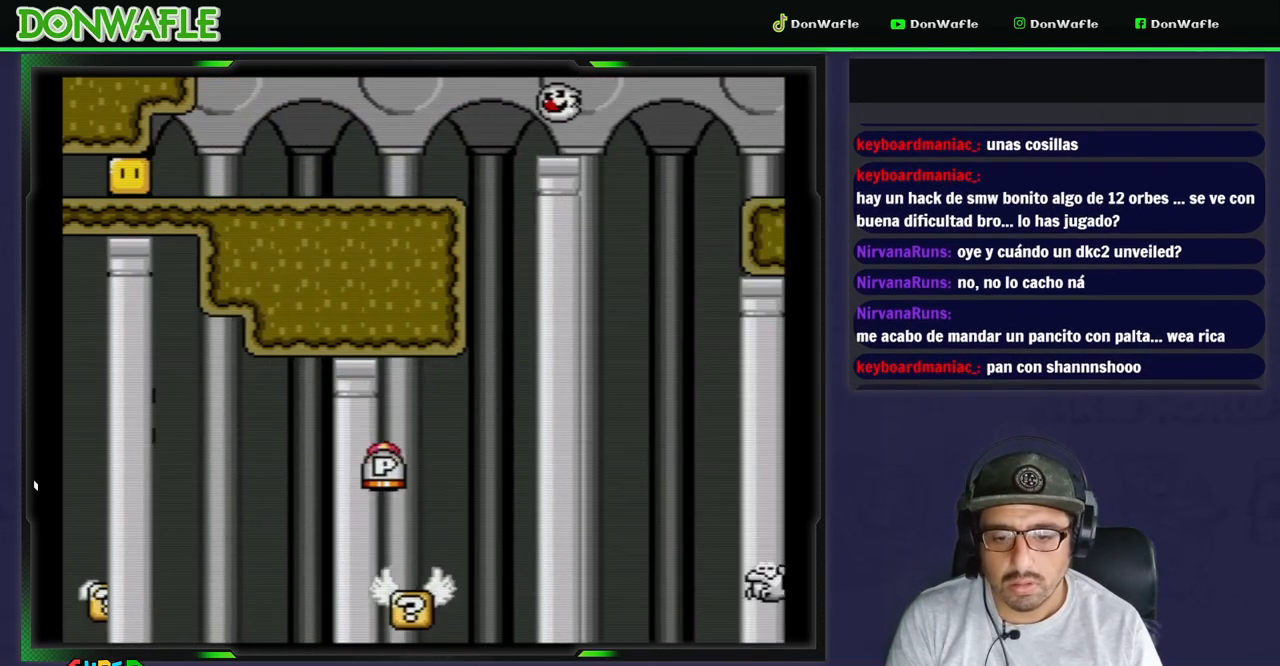
{"buttons": ["Y", "DPAD_UP", "DPAD_RIGHT"], "events": [[33, "DPAD_LEFT", "up"], [100, "DPAD_RIGHT", "down"], [217, "DPAD_RIGHT", "up"], [300, "DPAD_UP", "down"], [367, "Y", "up"], [417, "Y", "down"], [467, "DPAD_RIGHT", "down"]]}
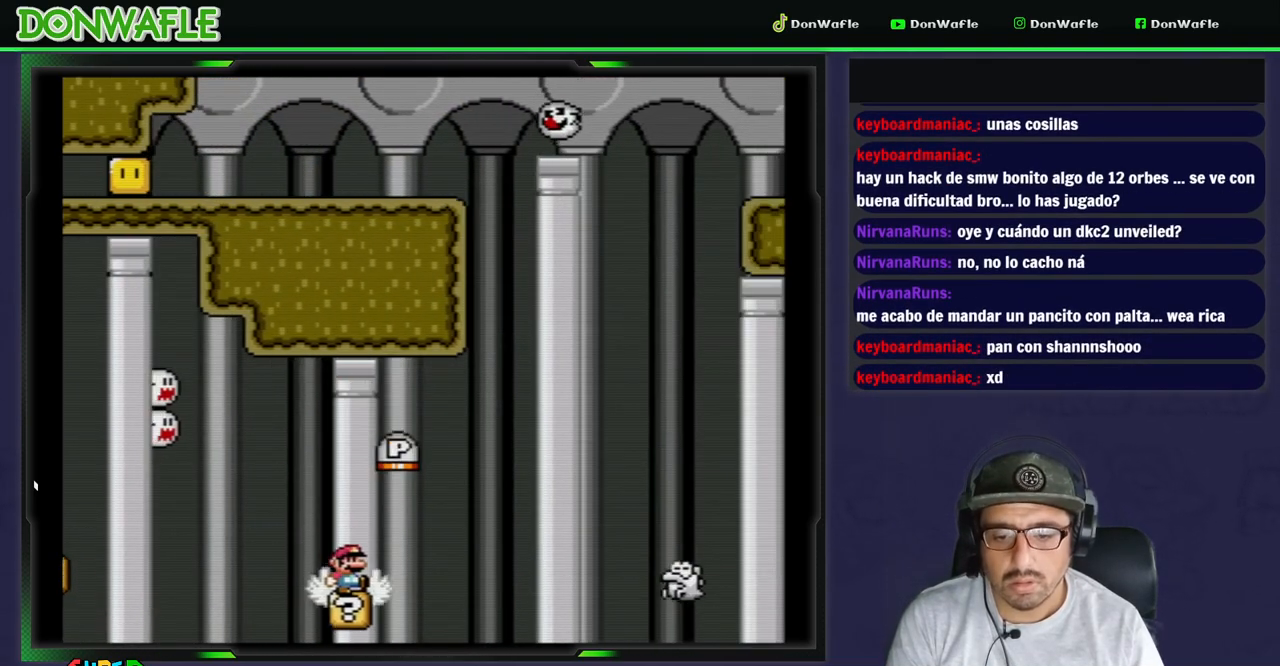
{"buttons": ["X", "DPAD_RIGHT"], "events": [[17, "DPAD_UP", "up"], [17, "Y", "up"], [33, "X", "down"], [100, "A", "down"], [467, "A", "up"]]}
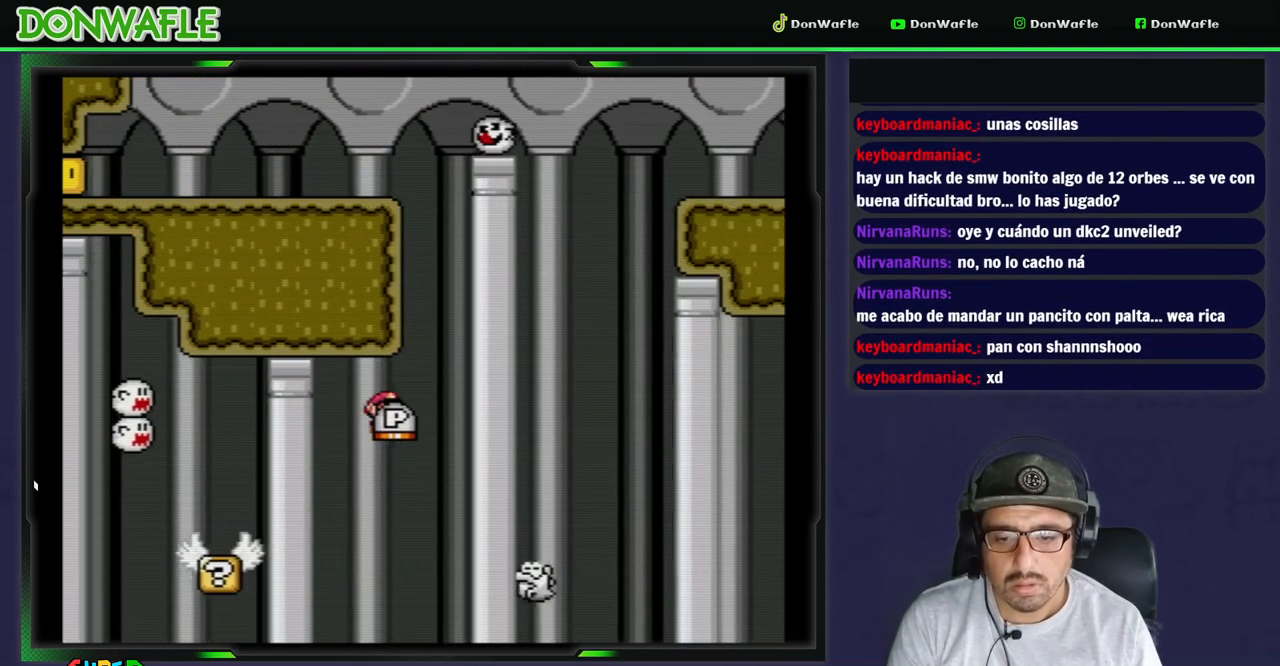
{"buttons": ["A", "X", "DPAD_RIGHT"], "events": [[100, "DPAD_RIGHT", "up"], [133, "A", "down"], [283, "DPAD_LEFT", "down"], [367, "DPAD_DOWN", "down"], [367, "DPAD_LEFT", "up"], [383, "DPAD_RIGHT", "down"], [400, "DPAD_DOWN", "up"]]}
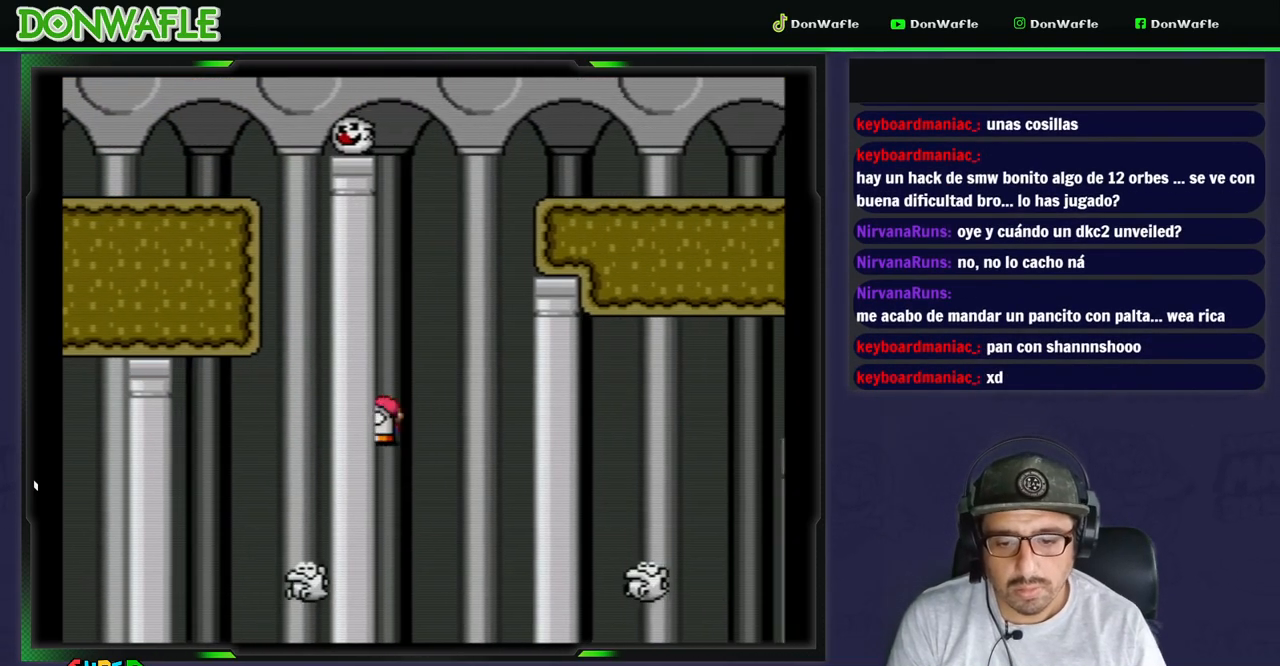
{"buttons": ["A", "X"], "events": [[150, "A", "up"], [200, "DPAD_RIGHT", "up"], [417, "A", "down"]]}
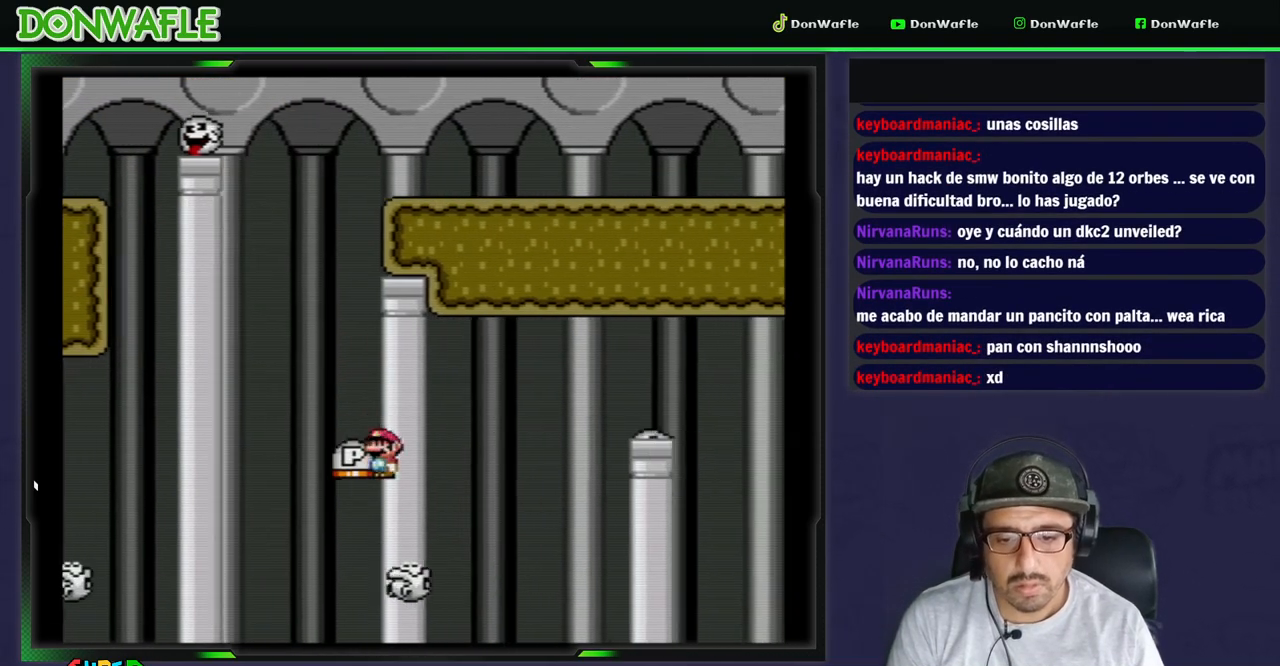
{"buttons": ["A", "X"], "events": [[83, "DPAD_RIGHT", "down"], [450, "A", "up"], [450, "X", "up"], [483, "A", "down"], [483, "DPAD_RIGHT", "up"], [500, "X", "down"]]}
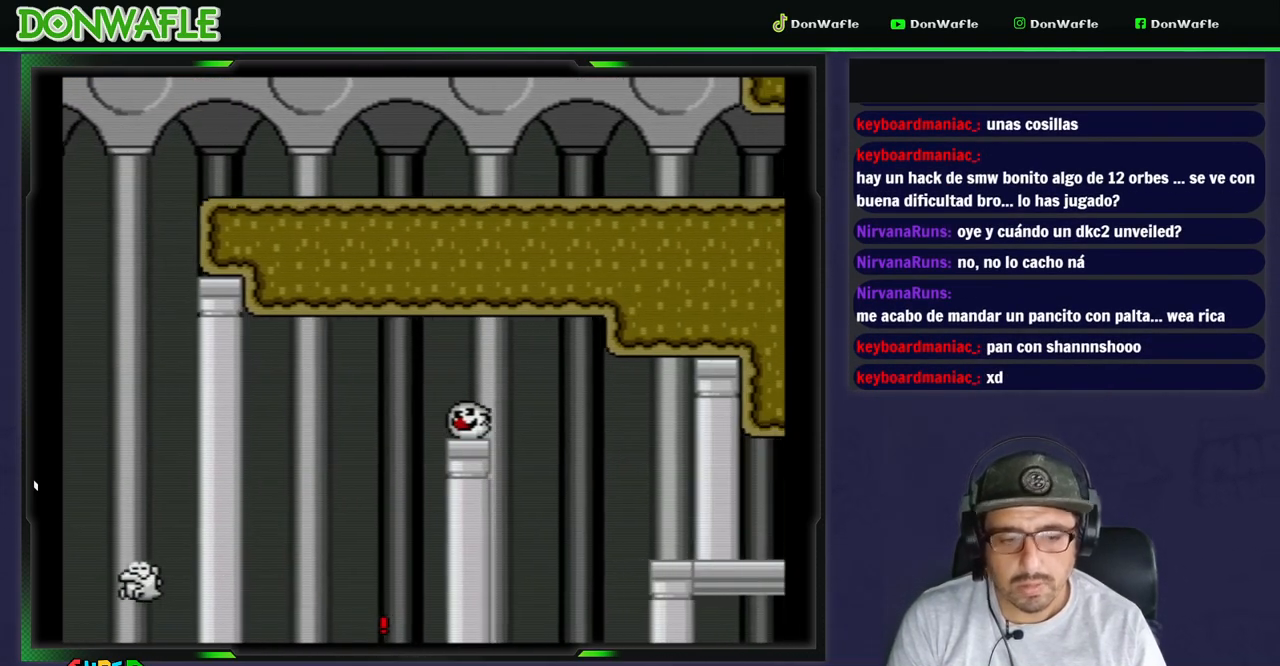
{"buttons": [], "events": [[117, "A", "up"], [117, "X", "up"]]}
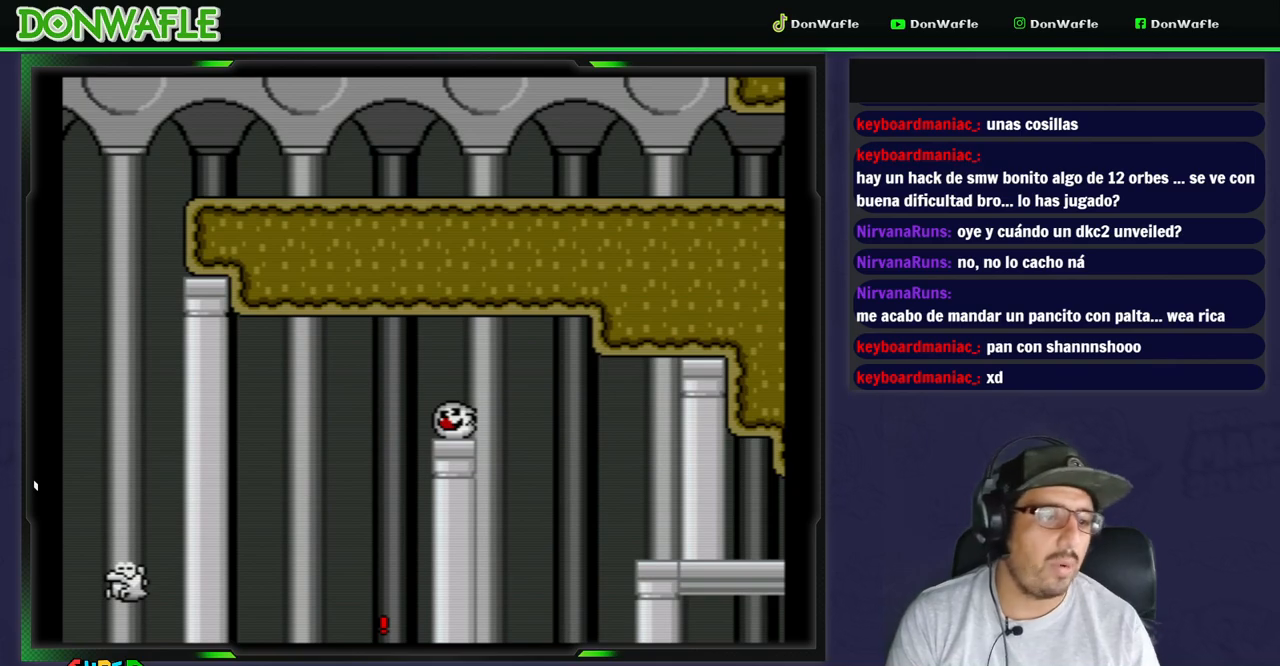
{"buttons": [], "events": []}
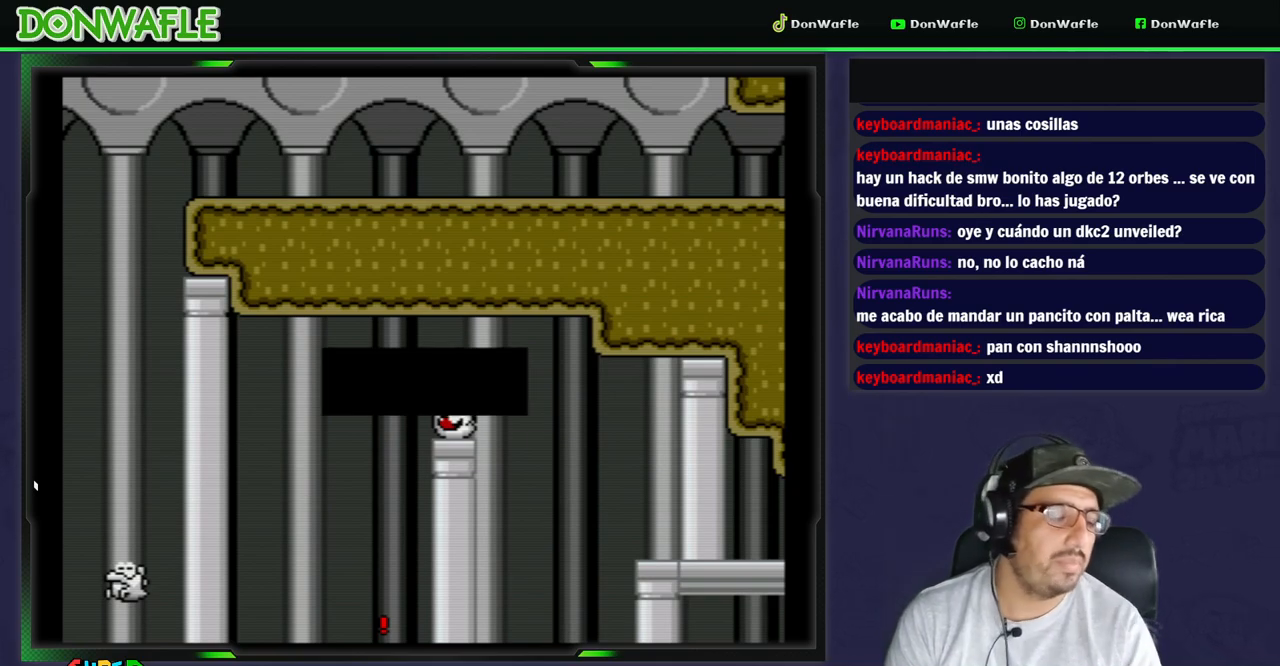
{"buttons": [], "events": [[183, "A", "down"], [283, "A", "up"], [367, "A", "down"], [433, "A", "up"]]}
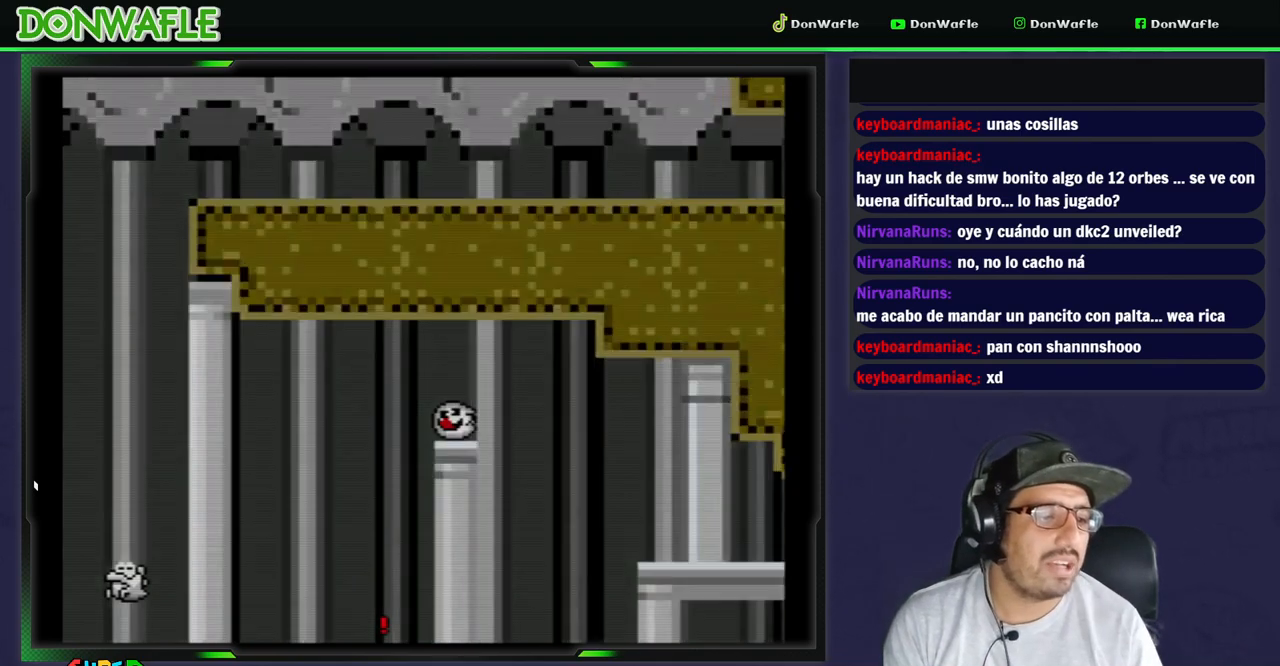
{"buttons": ["Y"], "events": [[100, "Y", "down"]]}
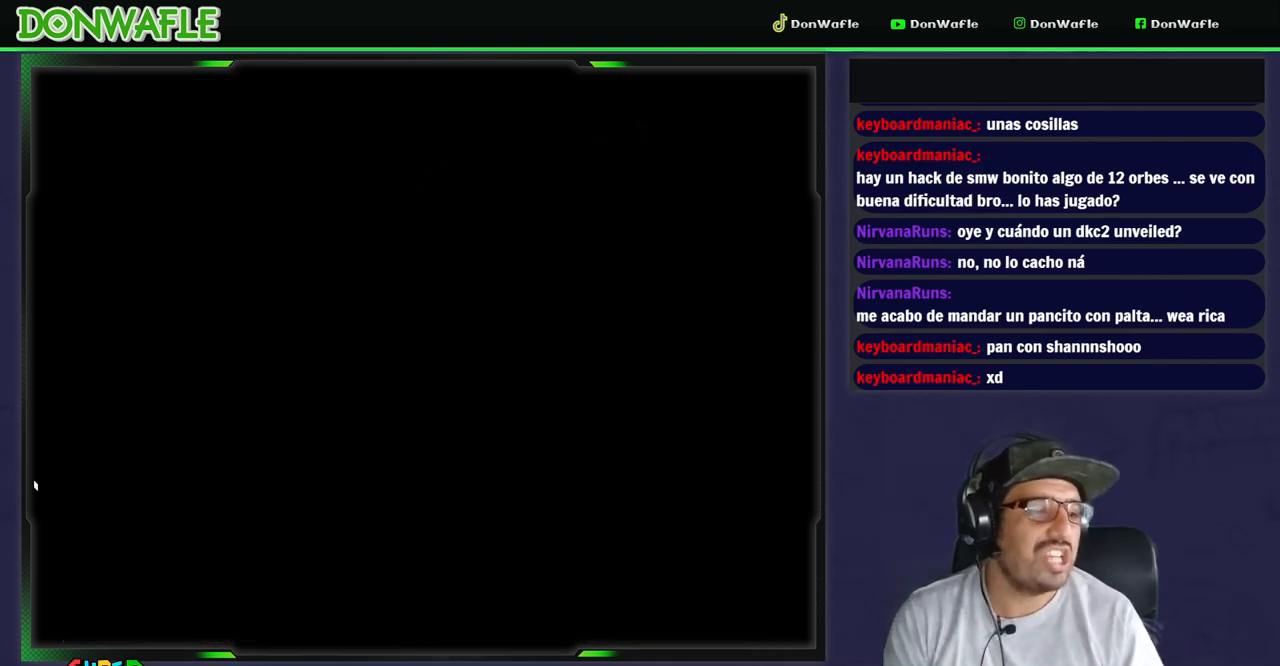
{"buttons": ["Y"], "events": []}
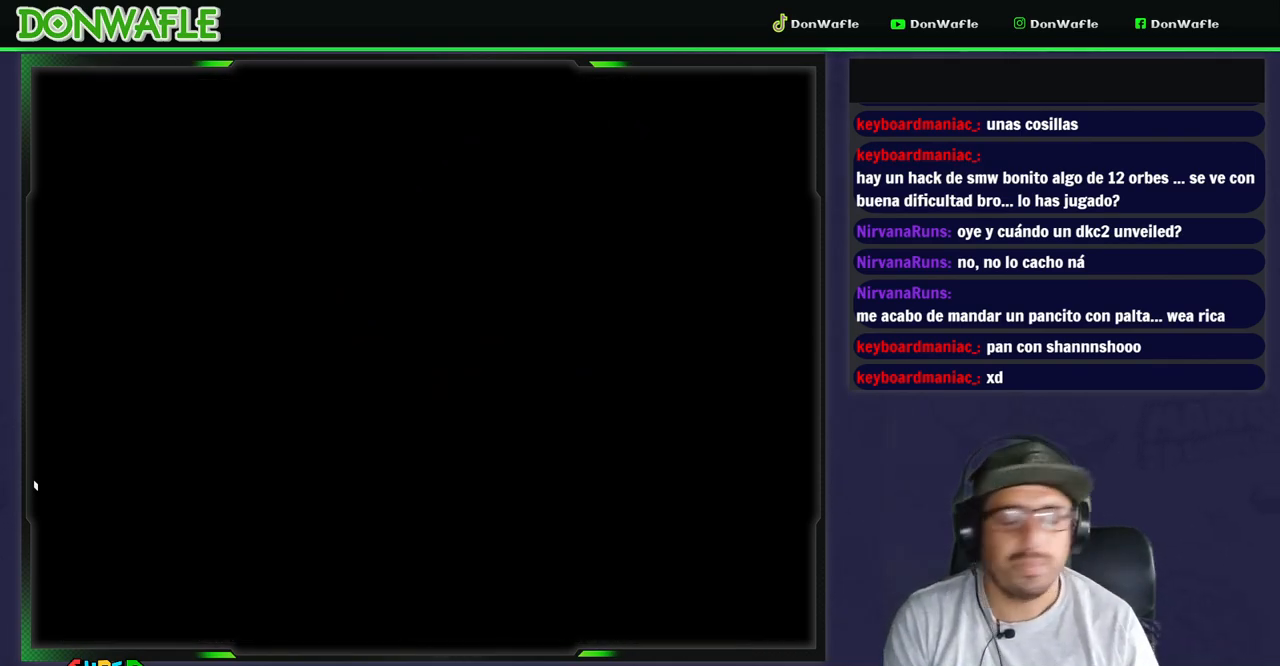
{"buttons": ["Y"], "events": []}
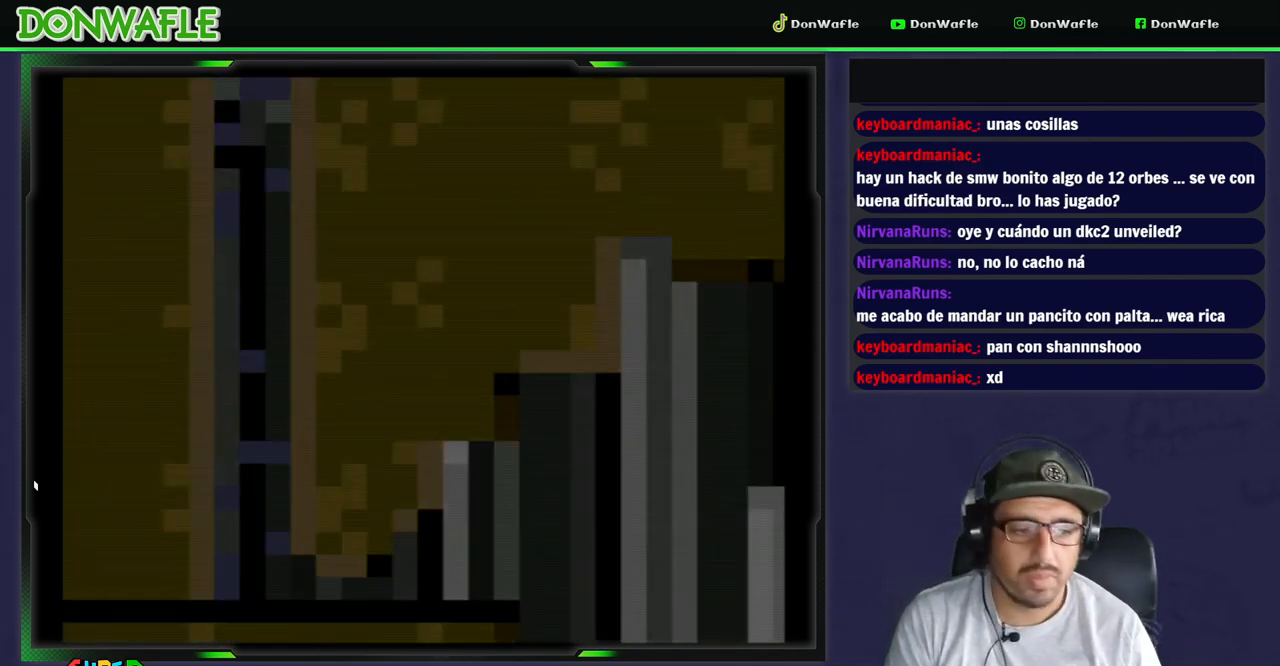
{"buttons": ["Y", "DPAD_RIGHT"], "events": [[67, "DPAD_RIGHT", "down"]]}
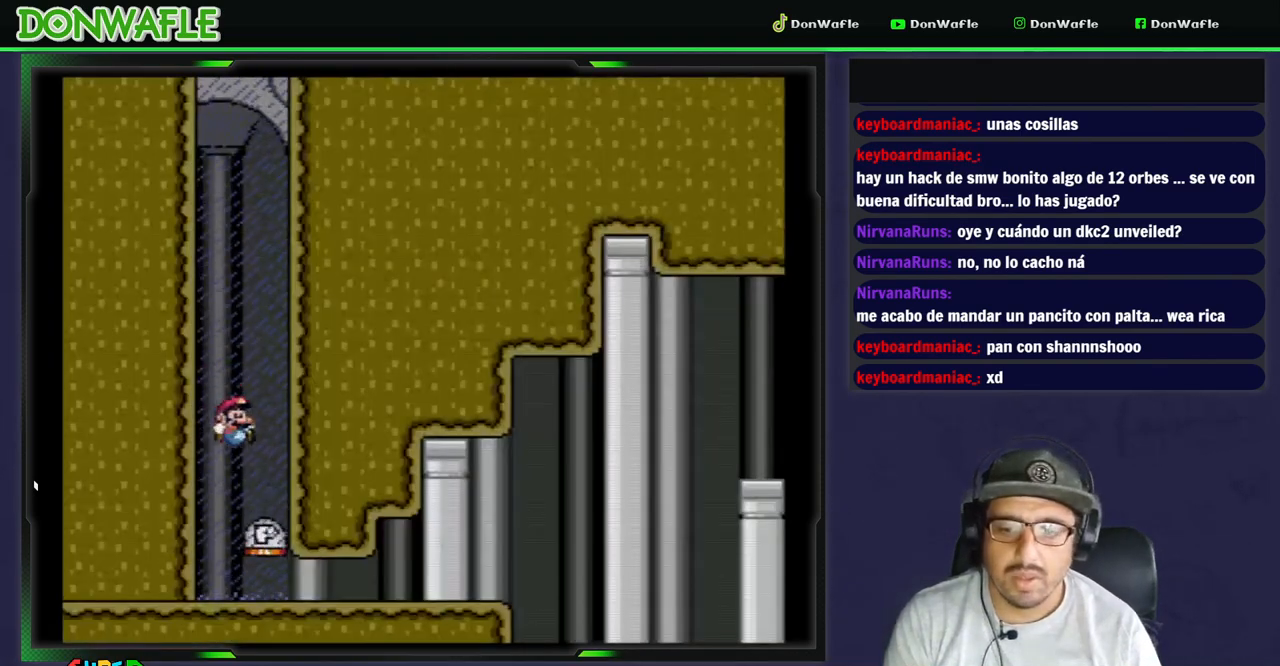
{"buttons": ["Y", "DPAD_RIGHT"], "events": []}